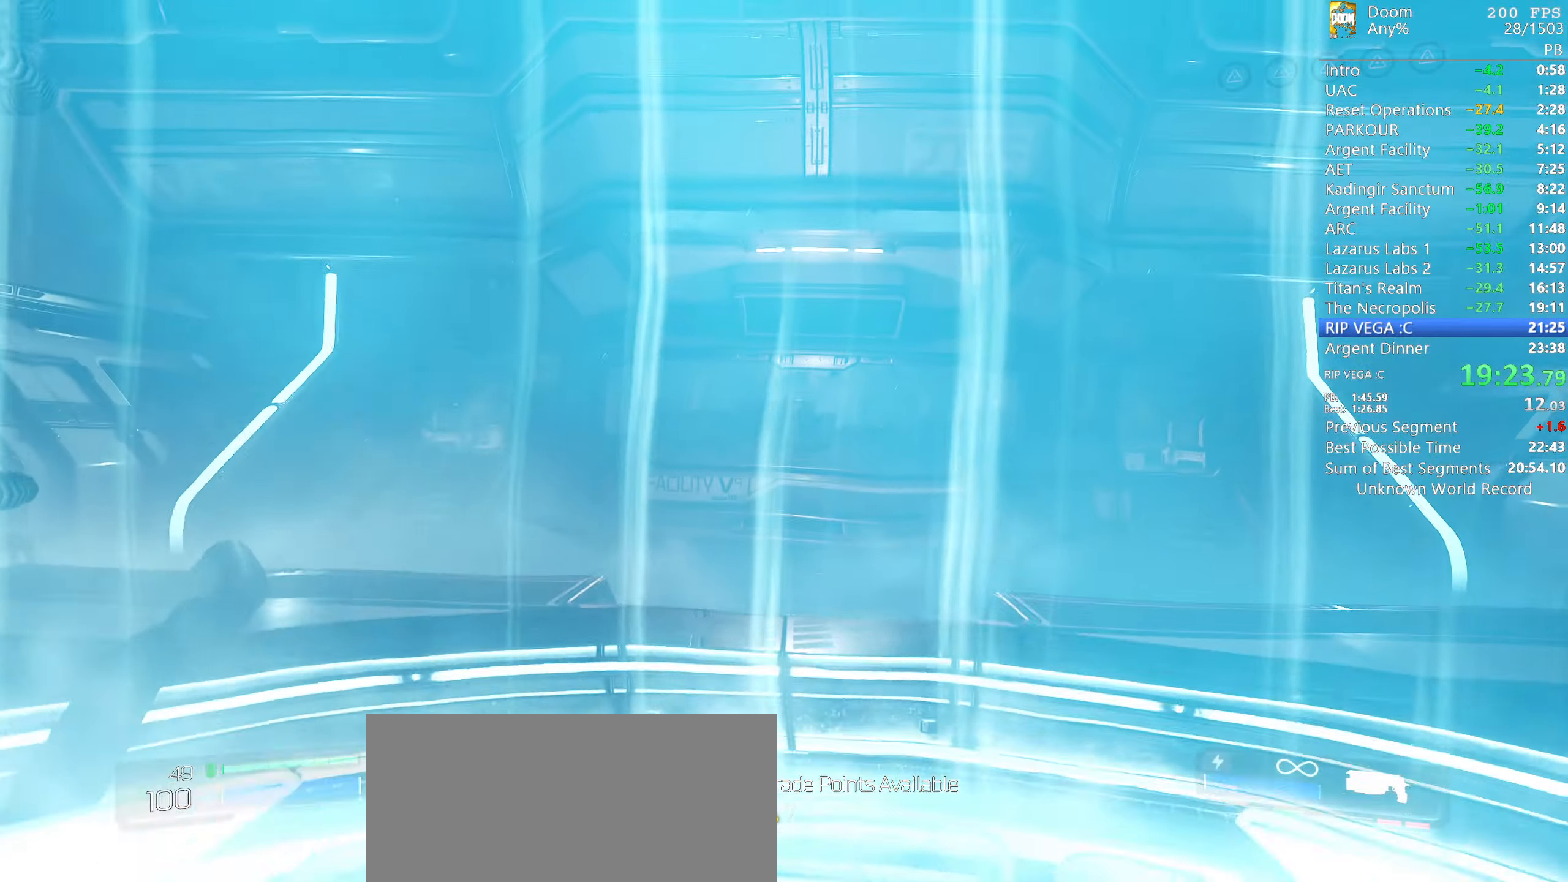
Gameplay with keyboard and mouse; each line is a JSON object with the keys and mouse buttons held at the frame after it. "events" lists presses ("down") and releases ("up") of "1", "2", "3", "4", "5", "6", "a", "alt", "c", "ctrl", "d", "down", "e", "escape", "f", "g", "left", "q", "r", "return", "right", "s", "shift", "space", "t", "tab", "tilde", "up", "w", "x", "y", "mouse_left", "mouse_wheel", "mouse_right", "mouse_mb4" and "mouse_mb5" between this image and that frame as [ms after this image, input, new state], when the widget could be followed in between. "mouse_left", "mouse_wheel", "mouse_right", "mouse_mb4", "mouse_mb5" = the "left", "wheel", "right", "mb4", "mb5" buttons of the "mouse" list. No other keys are recorded. "wheel" means that the mouse wheel is clicked or scrolled. Mouse movement is not recorded.
{"keys": ["w"], "mouse": [], "events": [[117, "w", "down"]]}
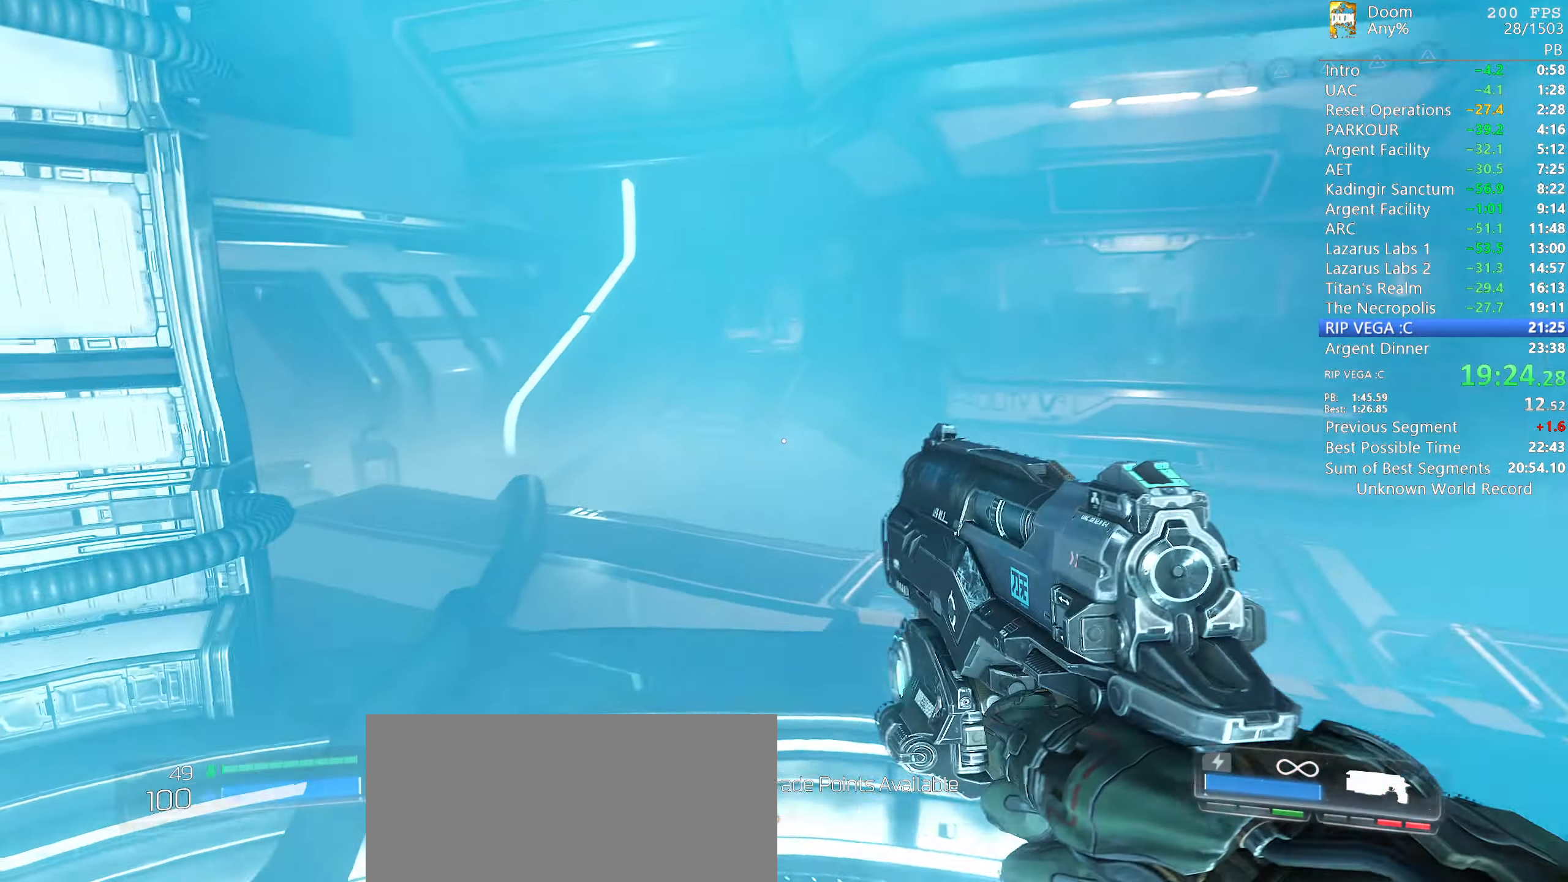
{"keys": ["w"], "mouse": [], "events": []}
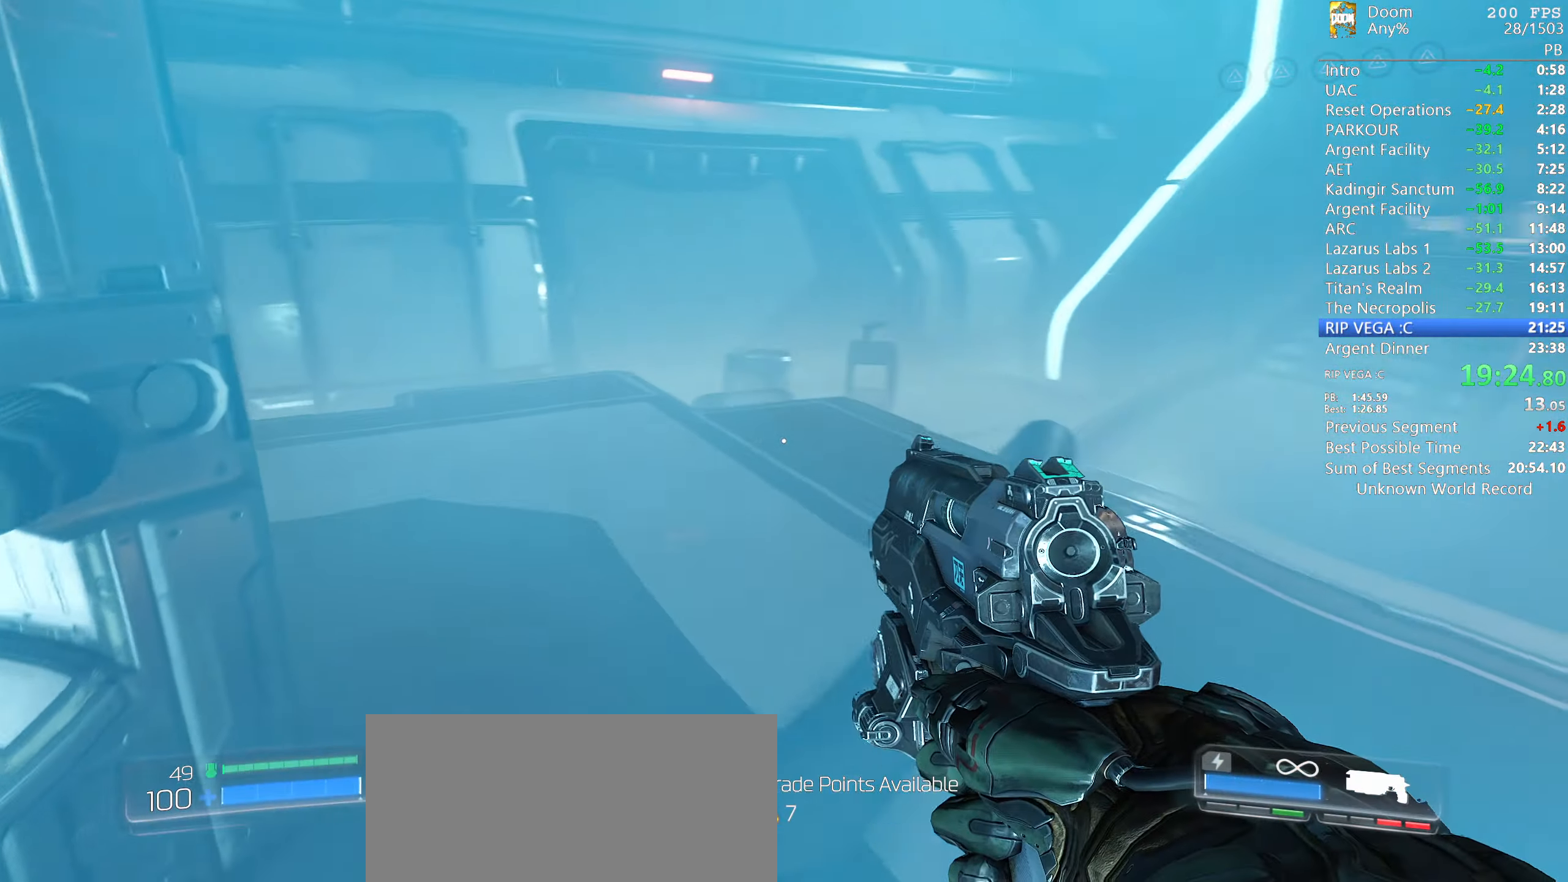
{"keys": ["w"], "mouse": [], "events": []}
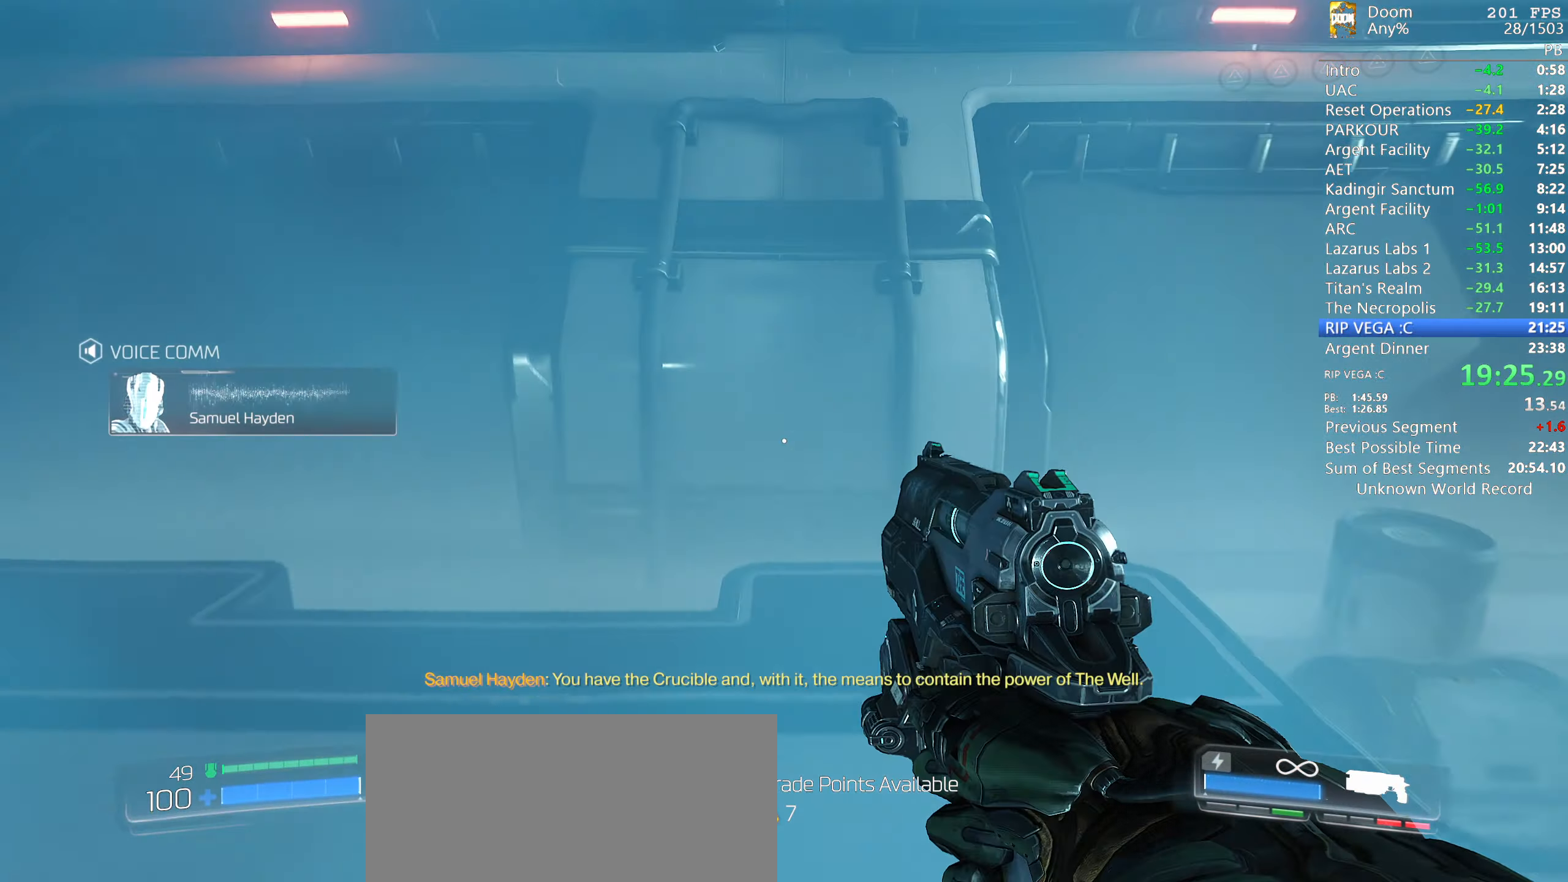
{"keys": ["w"], "mouse": [], "events": []}
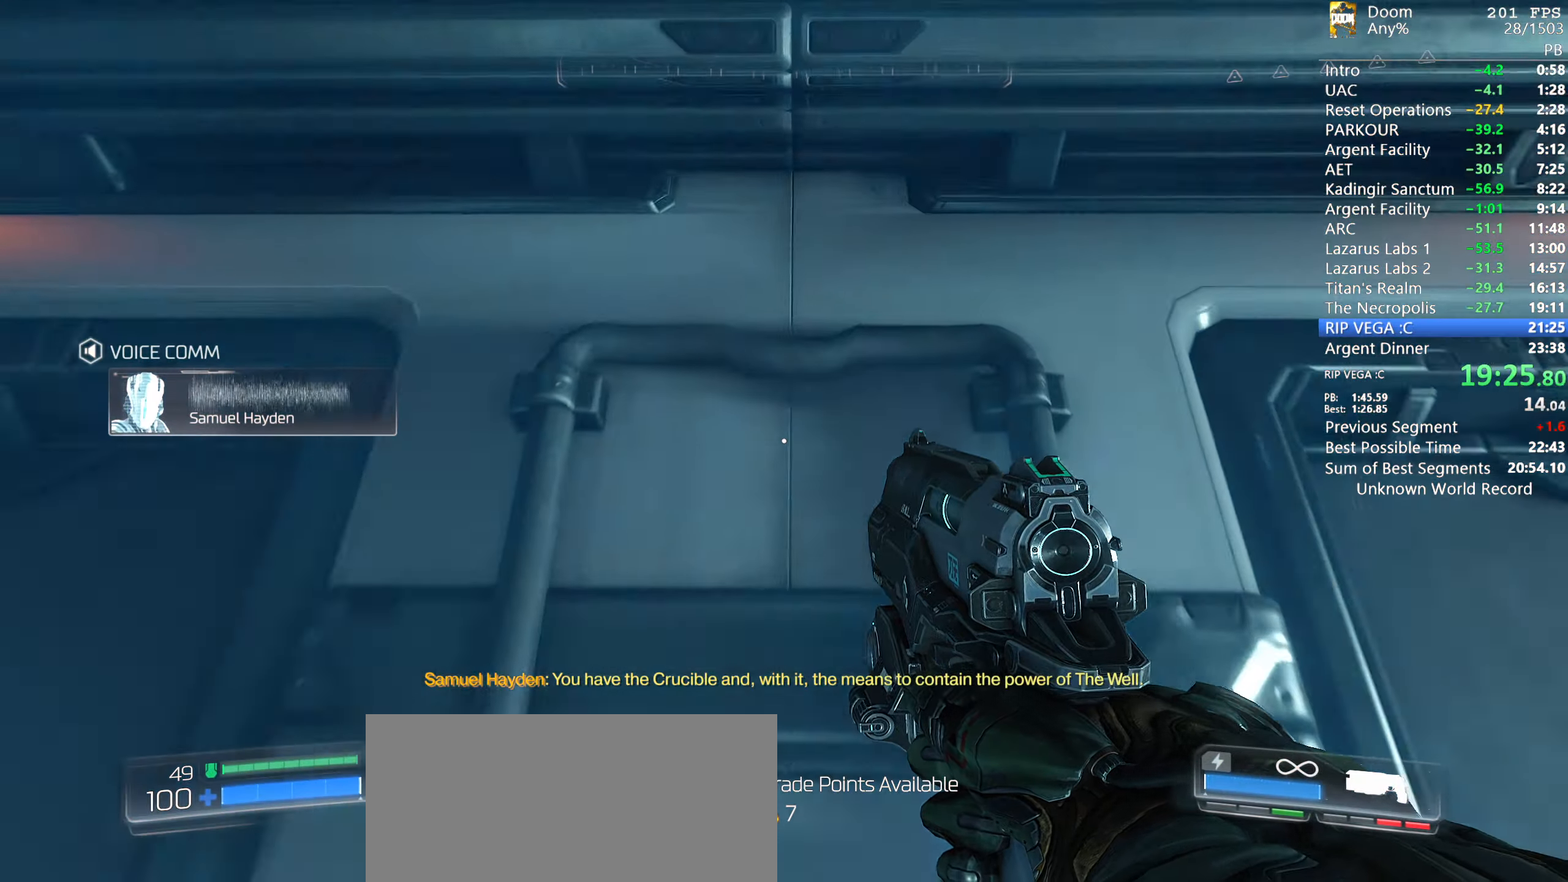
{"keys": ["a"], "mouse": [], "events": [[100, "a", "down"], [184, "w", "up"]]}
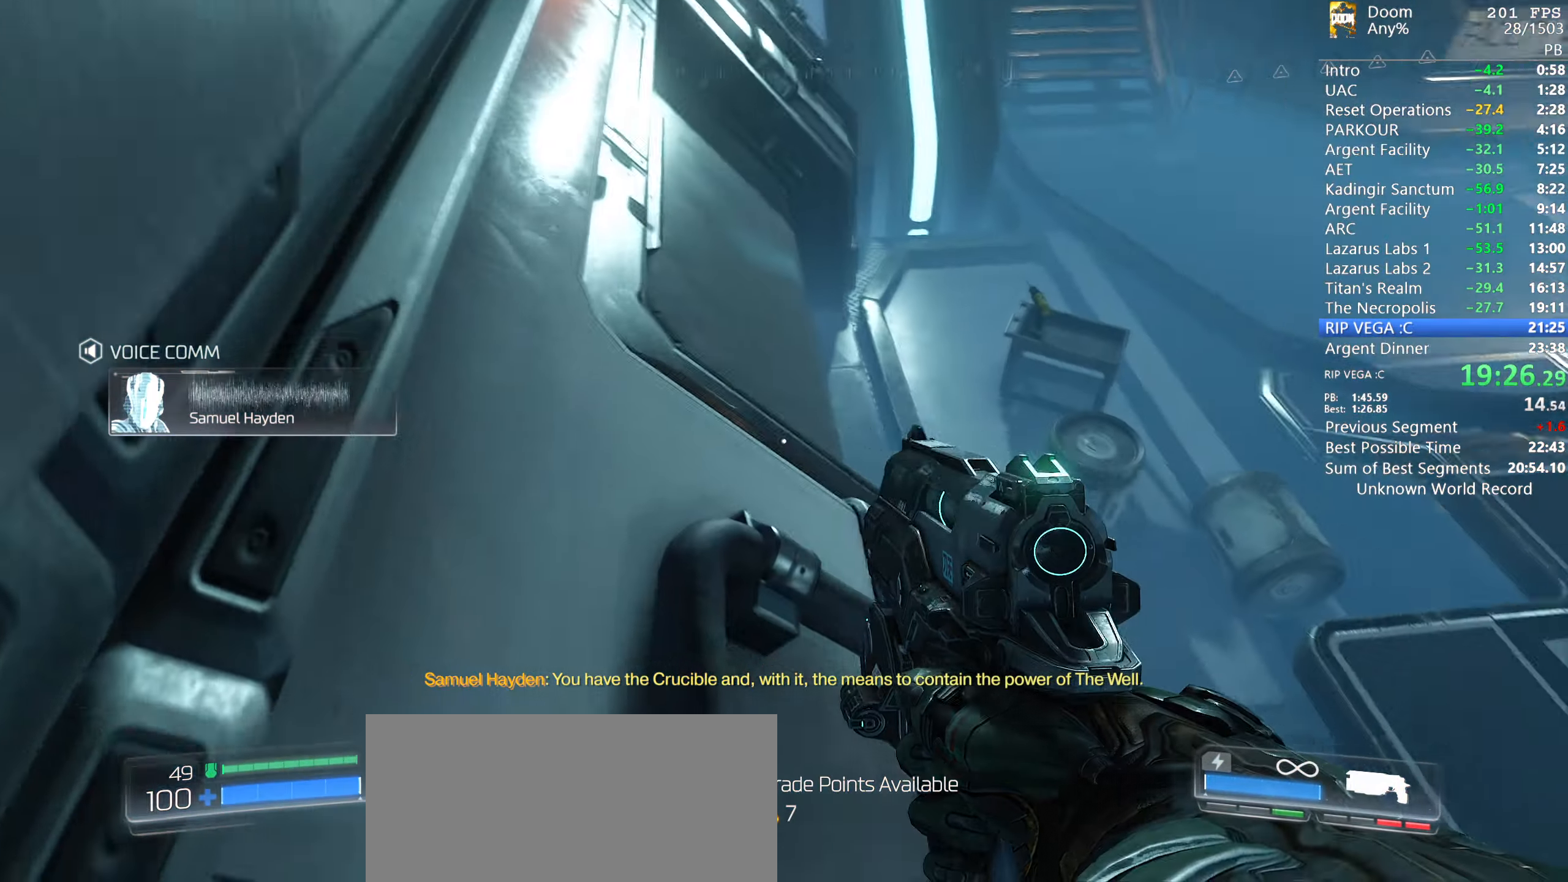
{"keys": ["a"], "mouse": [], "events": []}
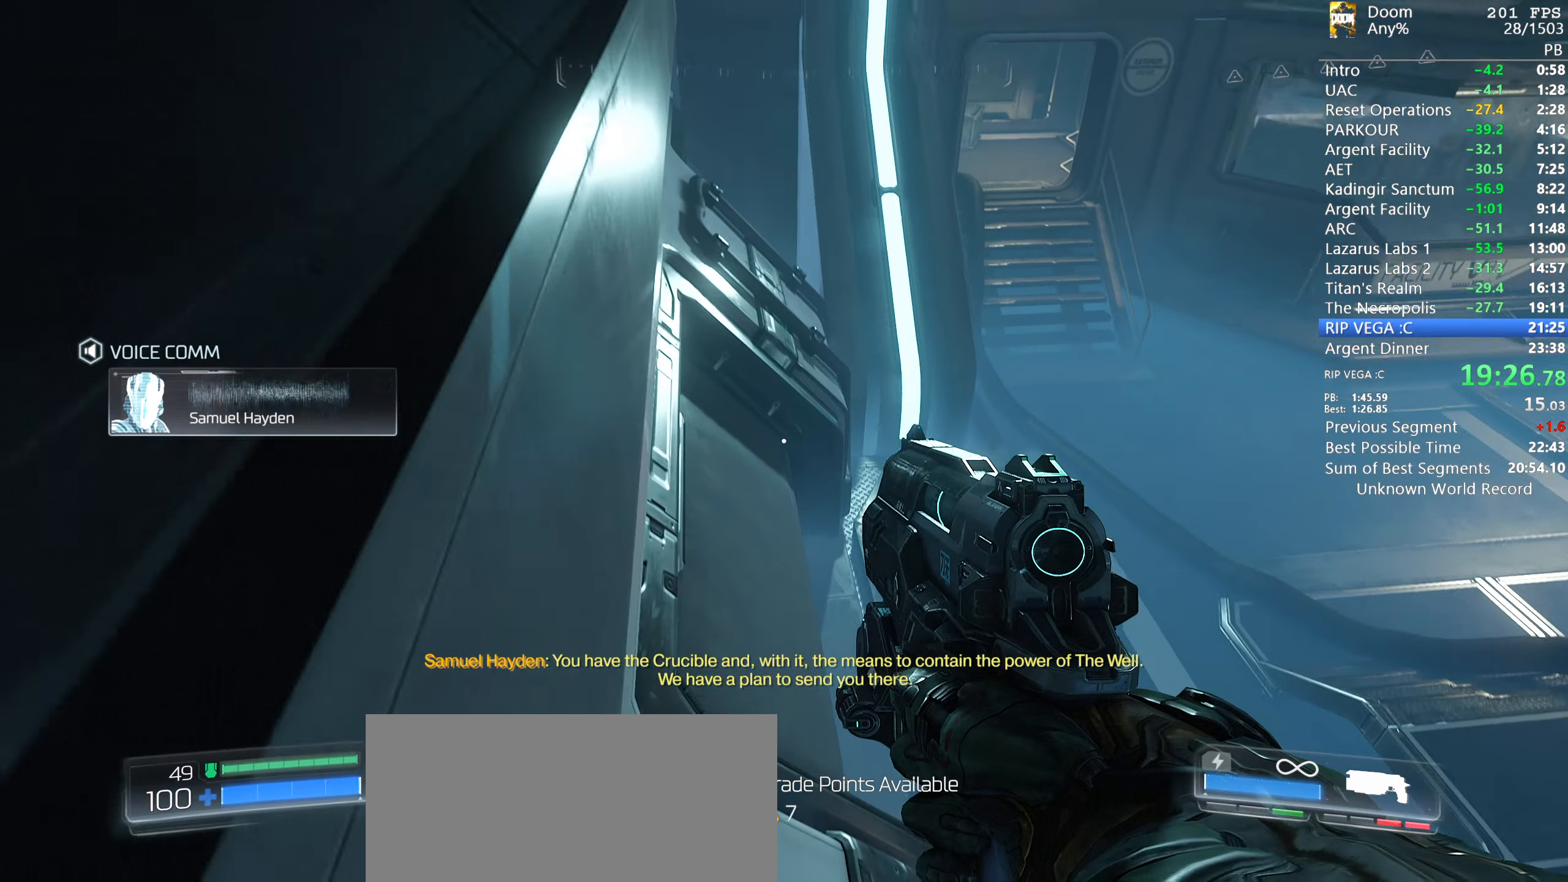
{"keys": ["w"], "mouse": [], "events": [[416, "w", "down"], [500, "a", "up"]]}
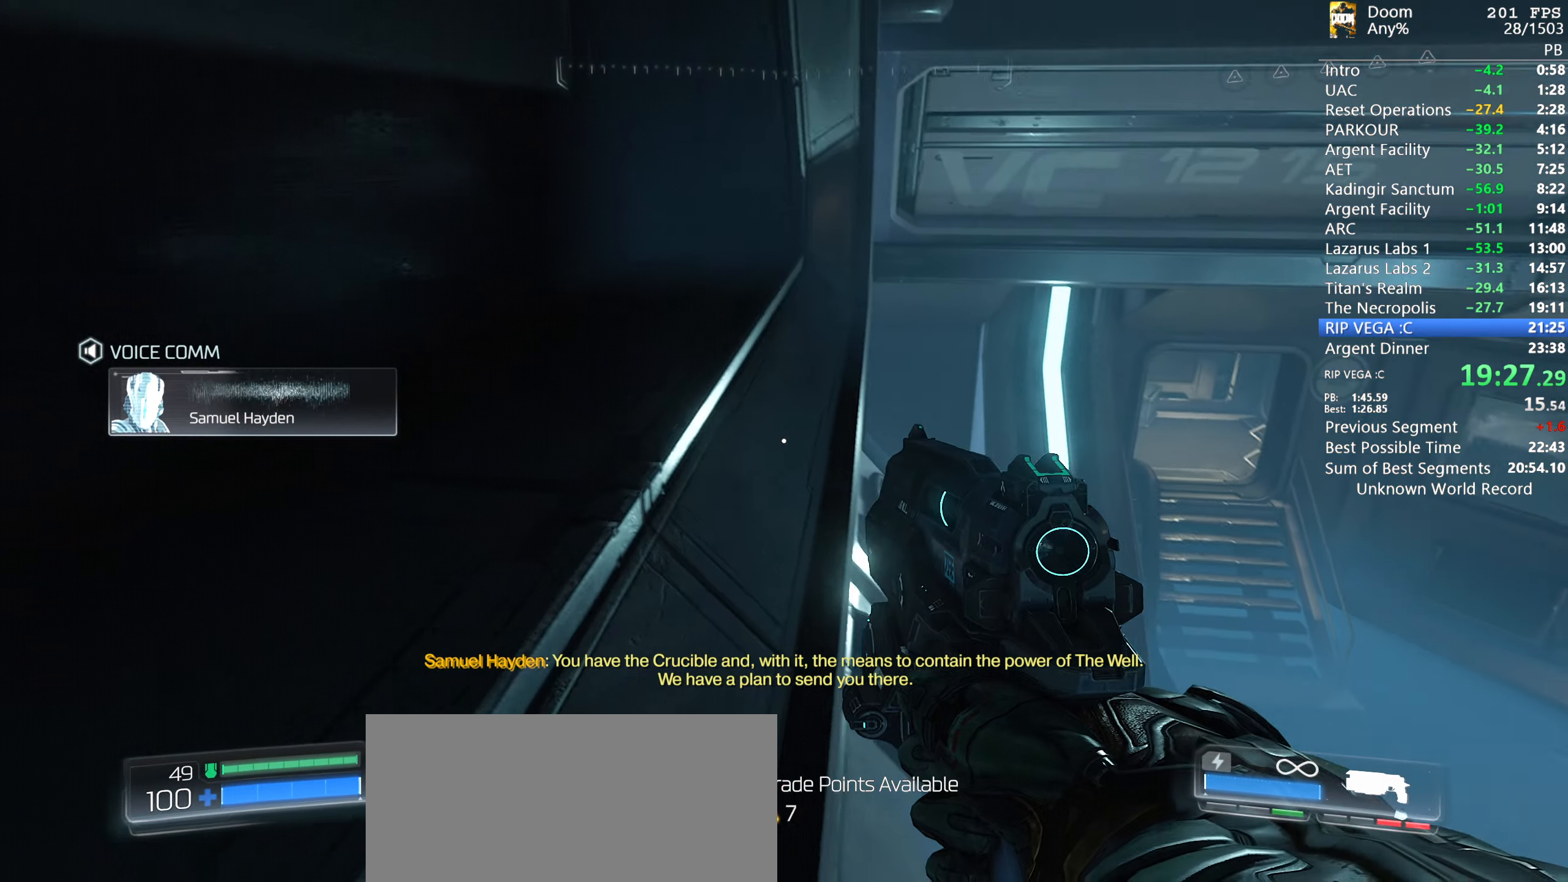
{"keys": ["w"], "mouse": [], "events": []}
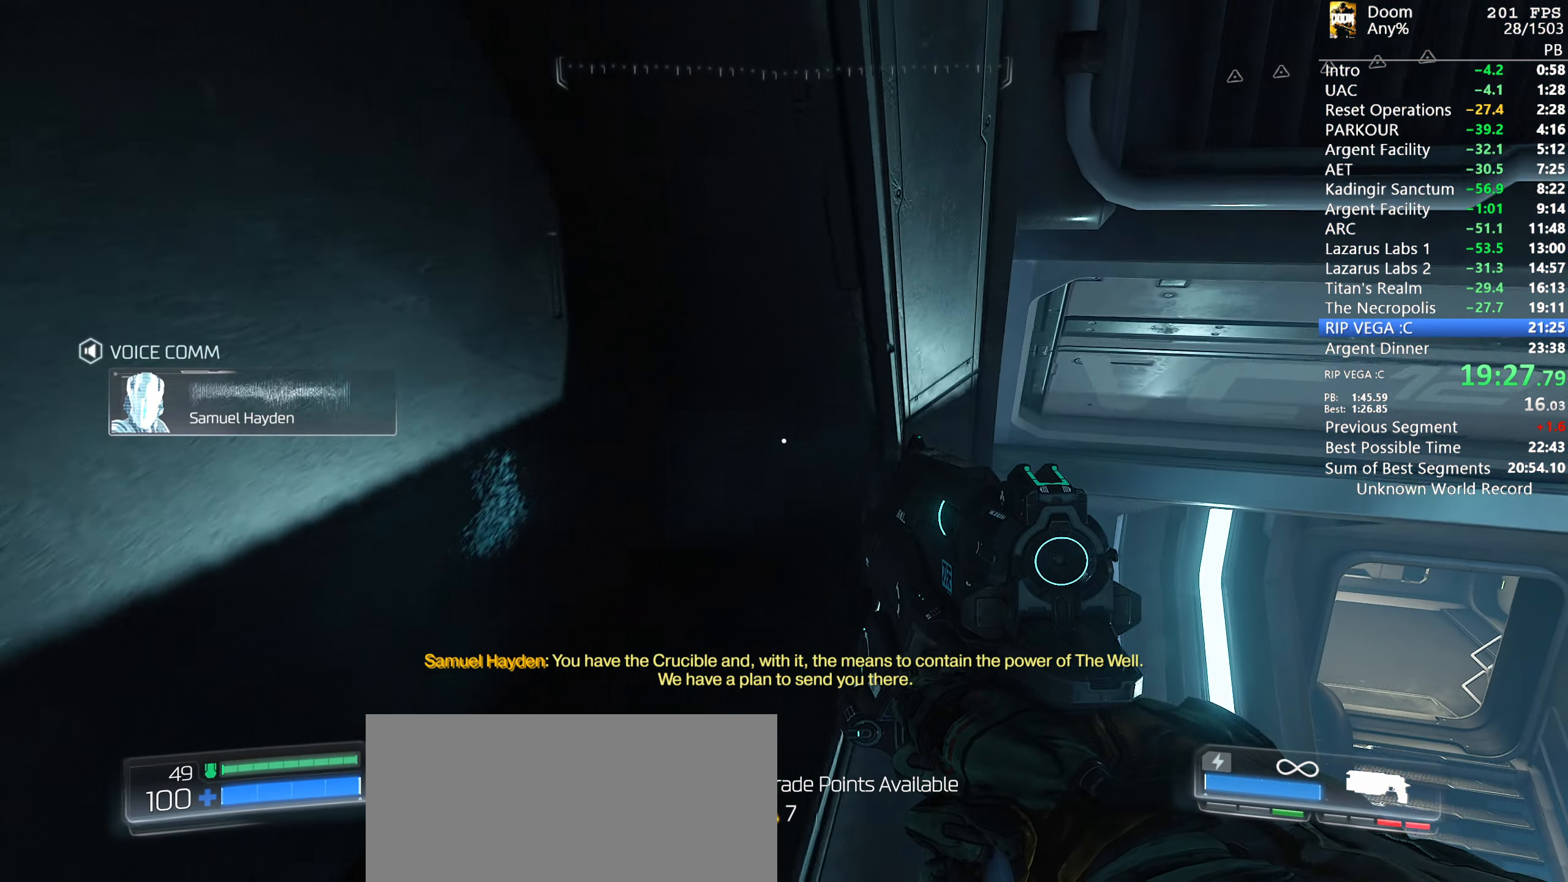
{"keys": ["w"], "mouse": [], "events": []}
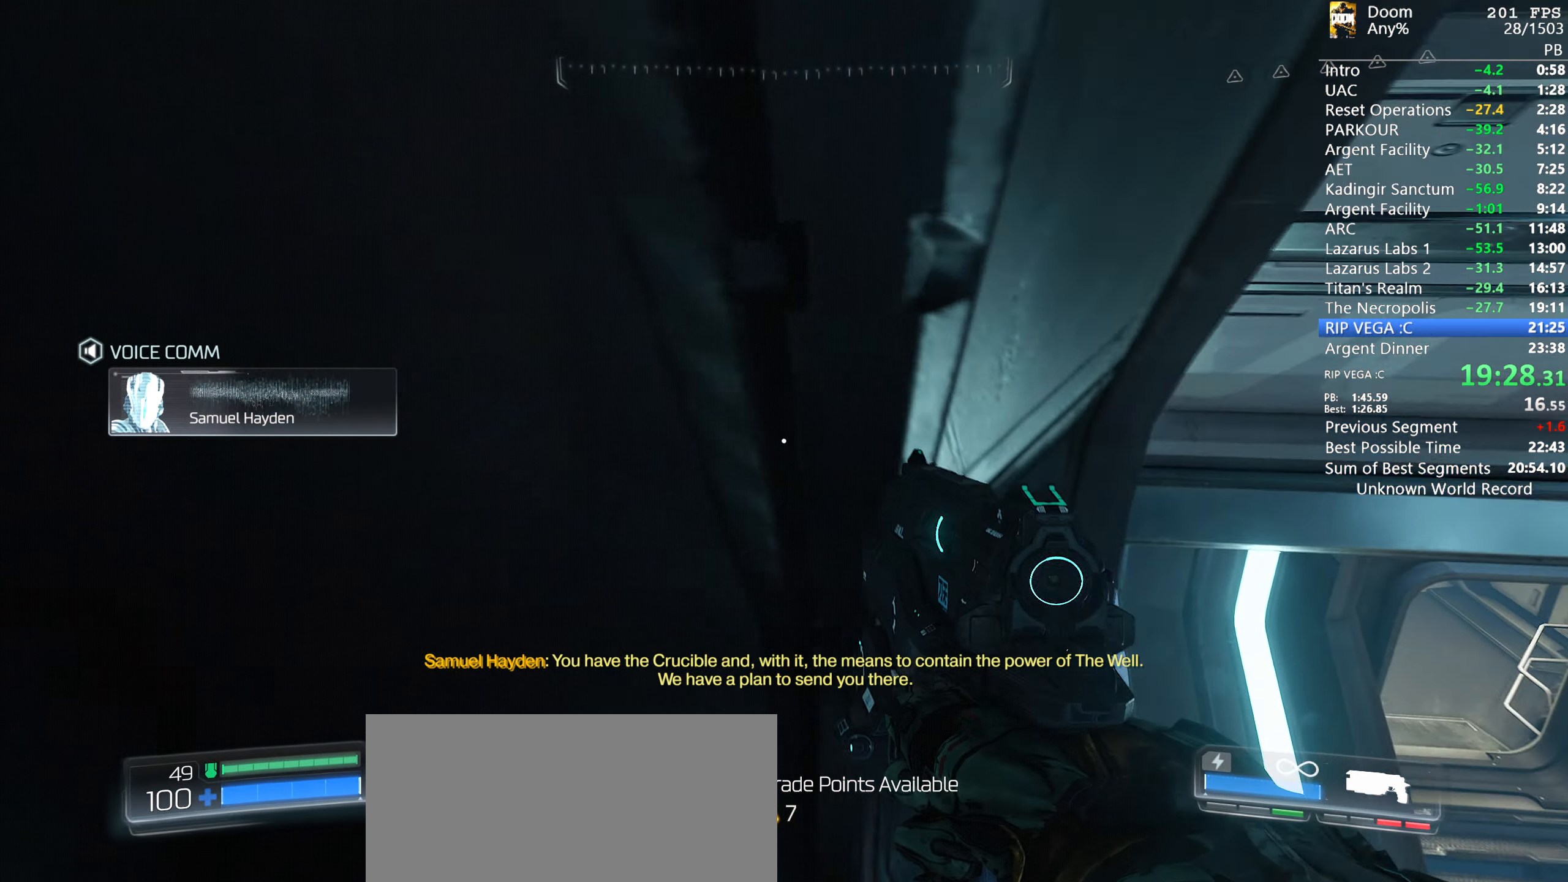
{"keys": ["a", "shift", "w"], "mouse": [], "events": [[33, "c", "down"], [133, "c", "up"], [266, "shift", "down"], [316, "d", "down"], [366, "w", "up"], [500, "a", "down"], [500, "d", "up"], [500, "w", "down"]]}
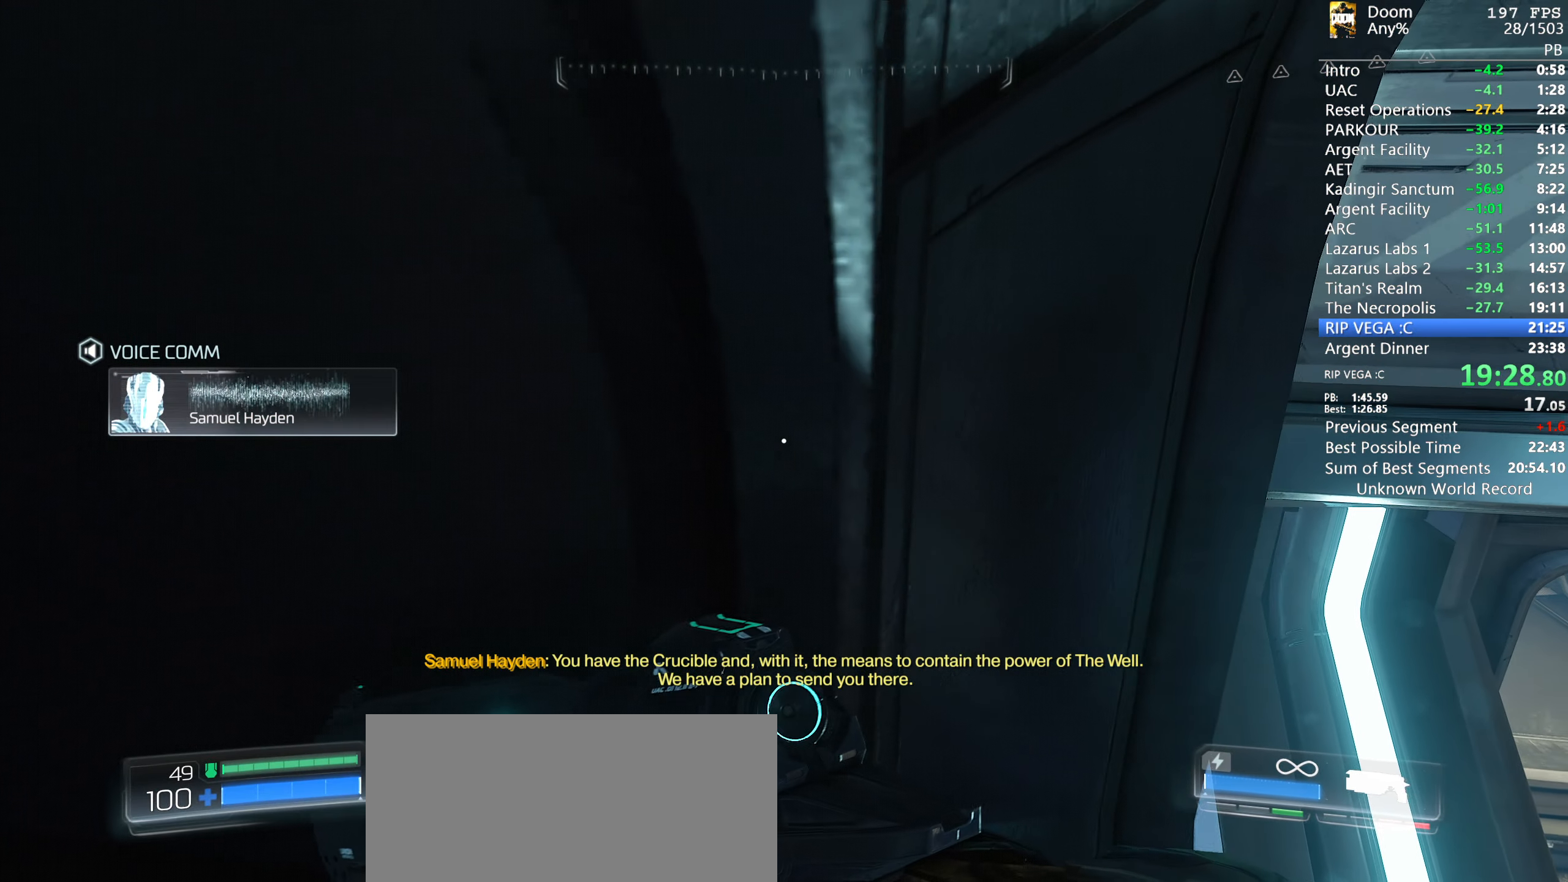
{"keys": ["a", "shift", "w"], "mouse": [], "events": [[100, "d", "down"], [150, "a", "up"], [150, "w", "up"], [183, "a", "down"], [183, "w", "down"], [233, "d", "up"], [383, "w", "up"], [466, "w", "down"]]}
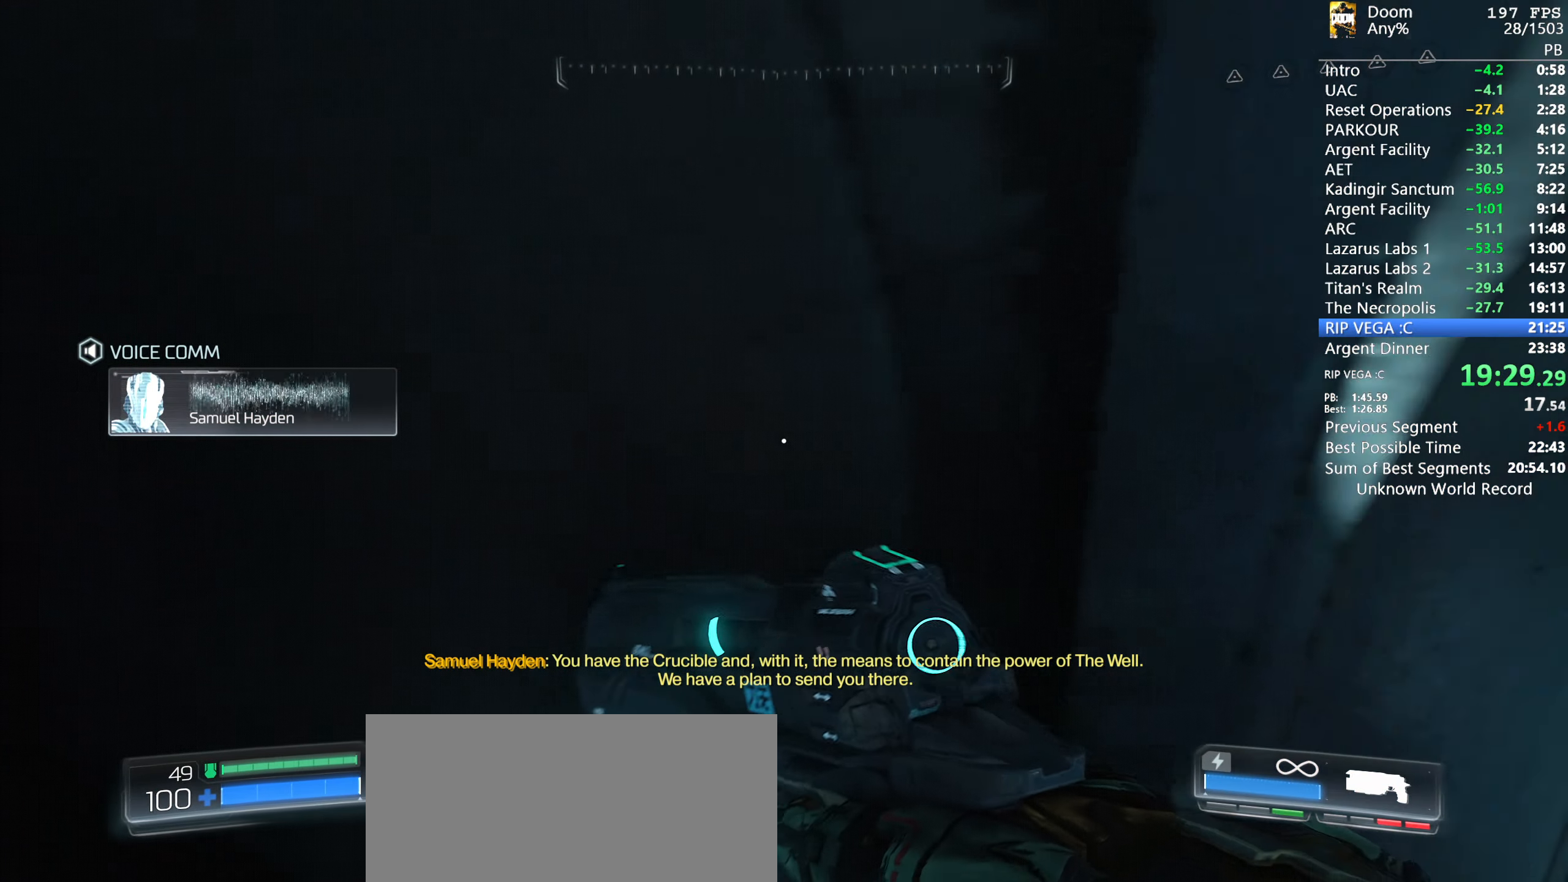
{"keys": ["a", "shift", "w"], "mouse": [], "events": [[16, "d", "down"], [66, "a", "up"], [116, "w", "up"], [216, "a", "down"], [216, "w", "down"], [250, "d", "up"], [350, "w", "up"], [400, "w", "down"]]}
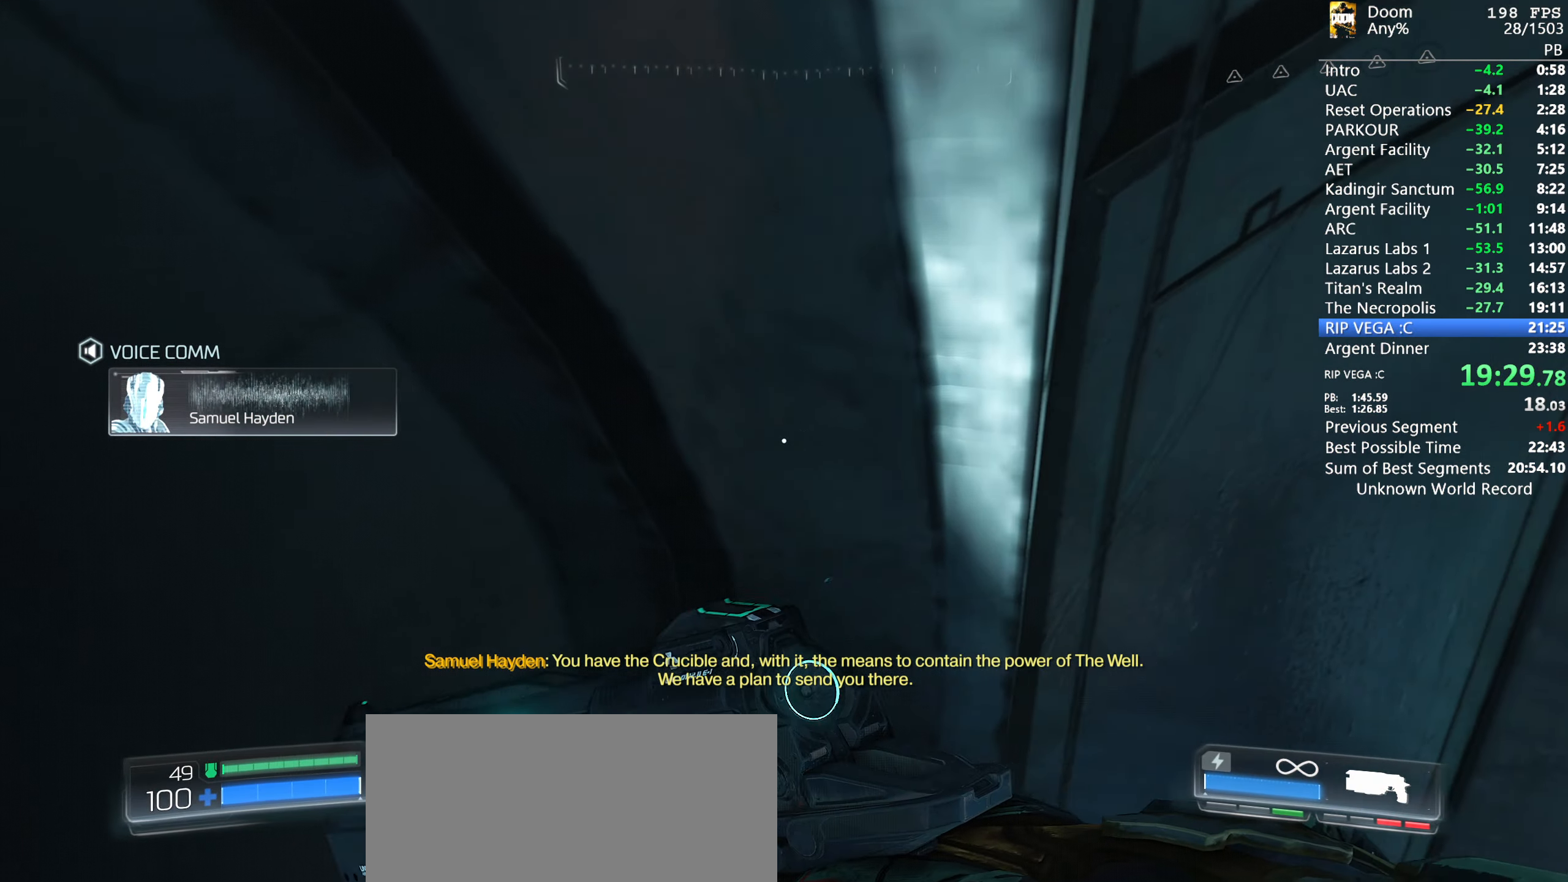
{"keys": ["a", "d", "shift", "w"], "mouse": [], "events": [[33, "d", "down"], [83, "a", "up"], [133, "w", "up"], [183, "a", "down"], [183, "d", "up"], [266, "w", "down"], [366, "d", "down"], [416, "a", "up"], [450, "w", "up"], [500, "a", "down"], [500, "w", "down"]]}
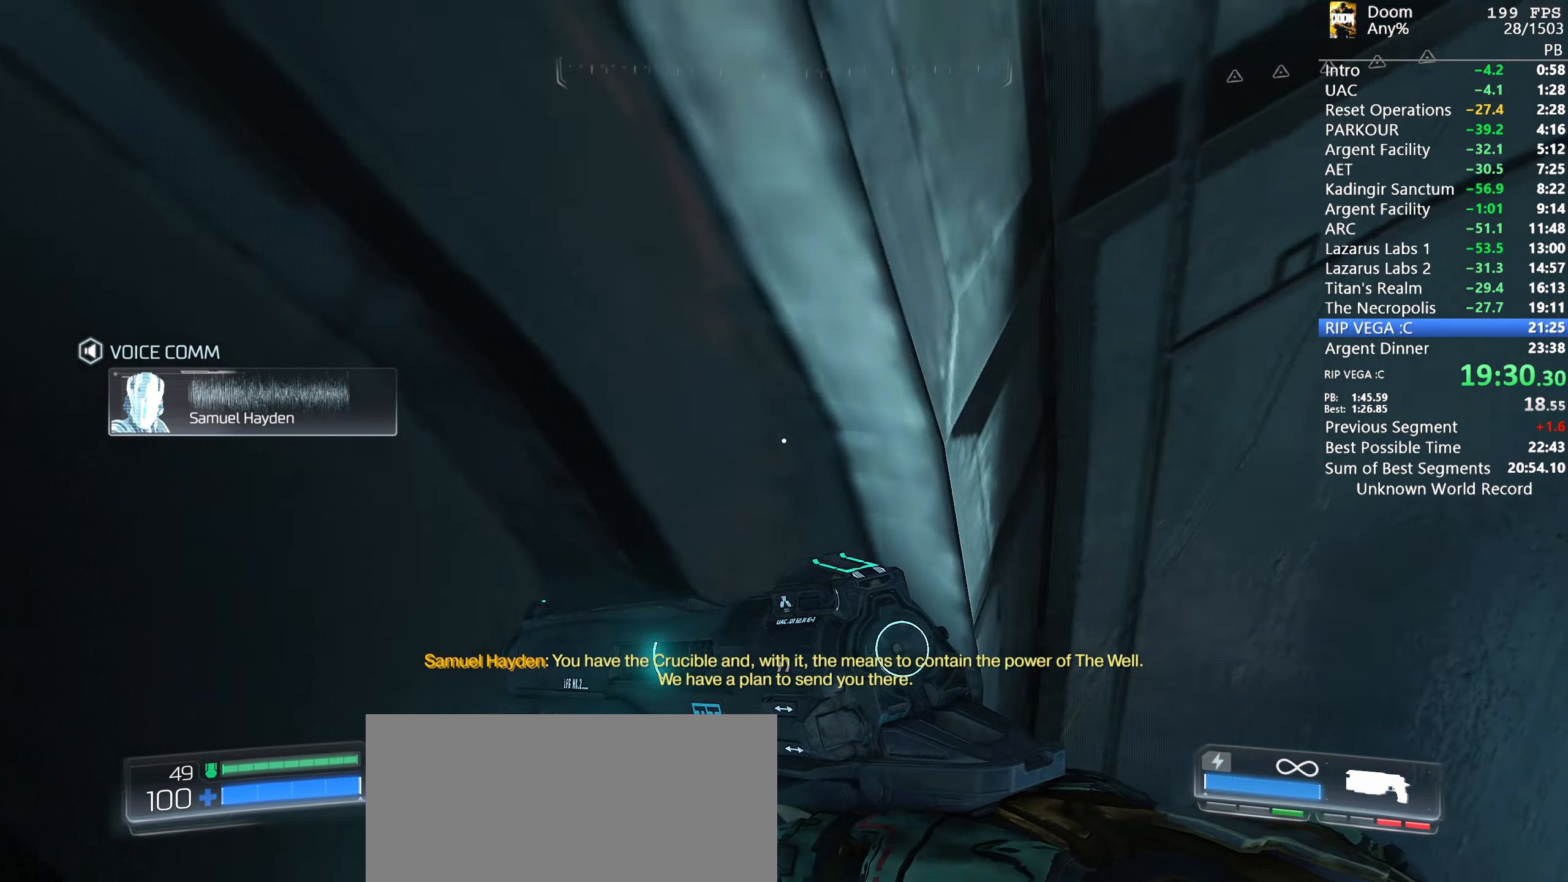
{"keys": ["a", "shift", "w"], "mouse": [], "events": [[50, "d", "up"], [116, "w", "up"], [183, "w", "down"], [233, "d", "down"], [283, "a", "up"], [383, "w", "up"], [466, "a", "down"], [466, "d", "up"], [466, "w", "down"]]}
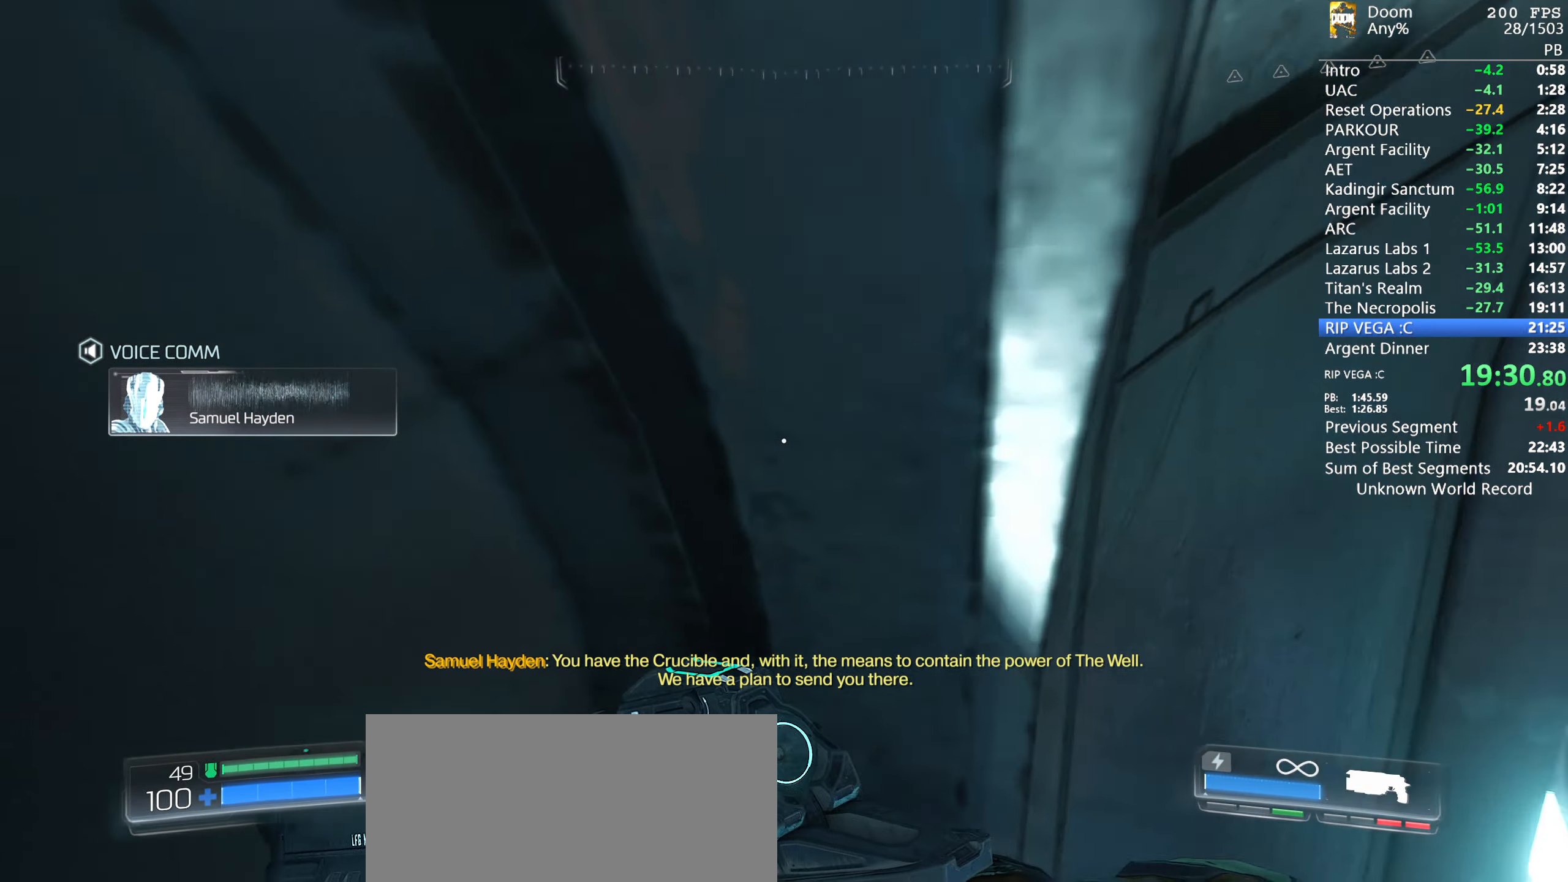
{"keys": ["a", "shift", "w"], "mouse": [], "events": [[216, "d", "down"], [216, "w", "up"], [250, "a", "up"], [350, "w", "down"], [400, "a", "down"], [433, "d", "up"]]}
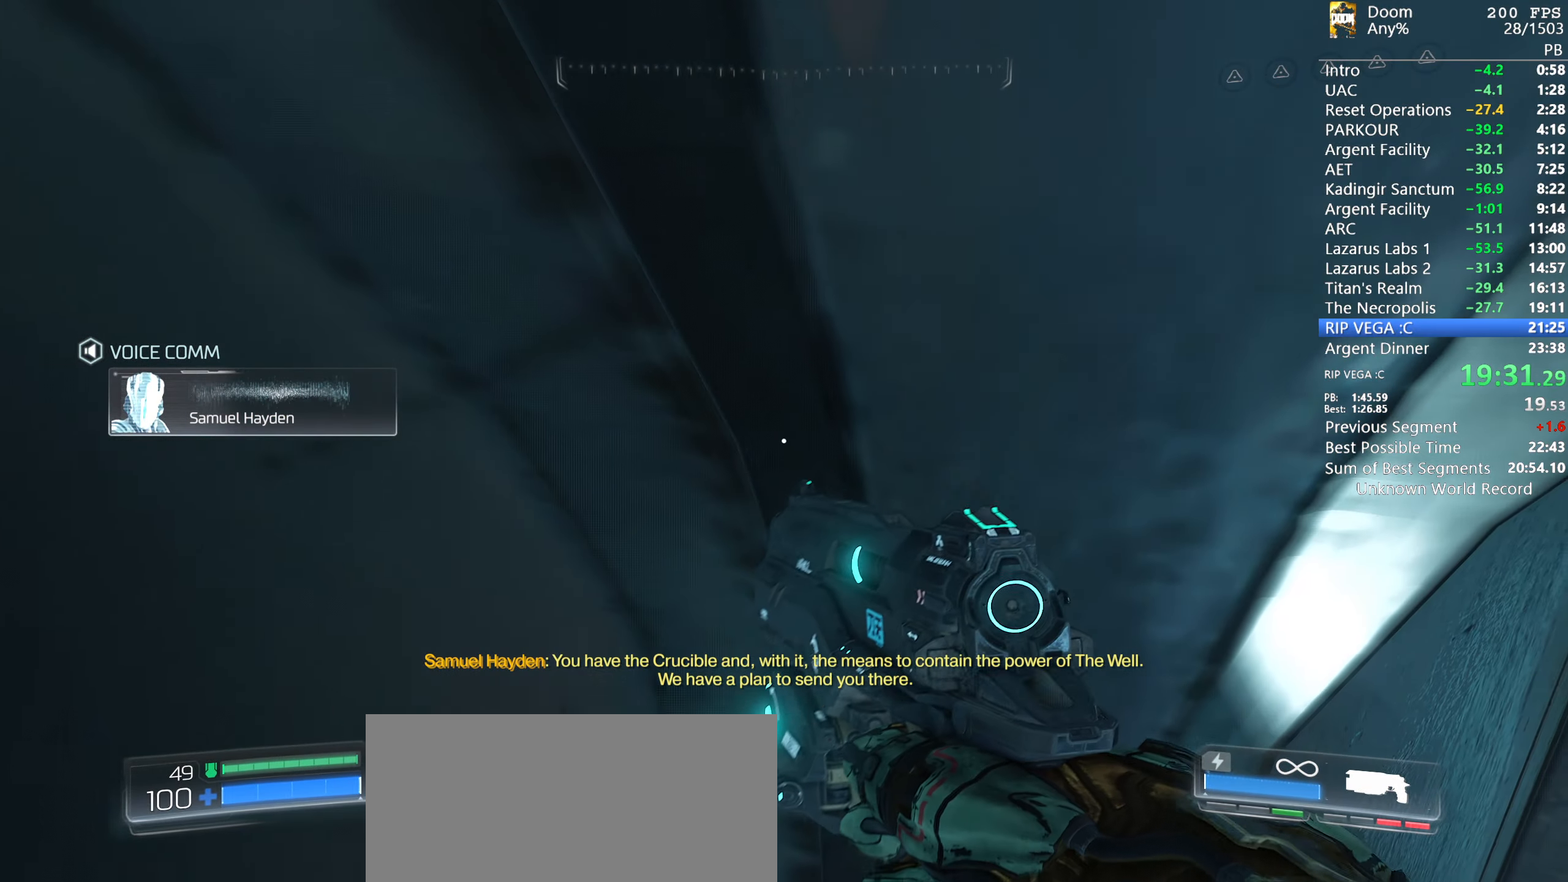
{"keys": ["d", "shift", "w"], "mouse": [], "events": [[33, "d", "down"], [83, "a", "up"], [83, "w", "up"], [183, "a", "down"], [183, "w", "down"], [217, "d", "up"], [367, "d", "down"], [417, "a", "up"], [417, "w", "up"], [500, "w", "down"]]}
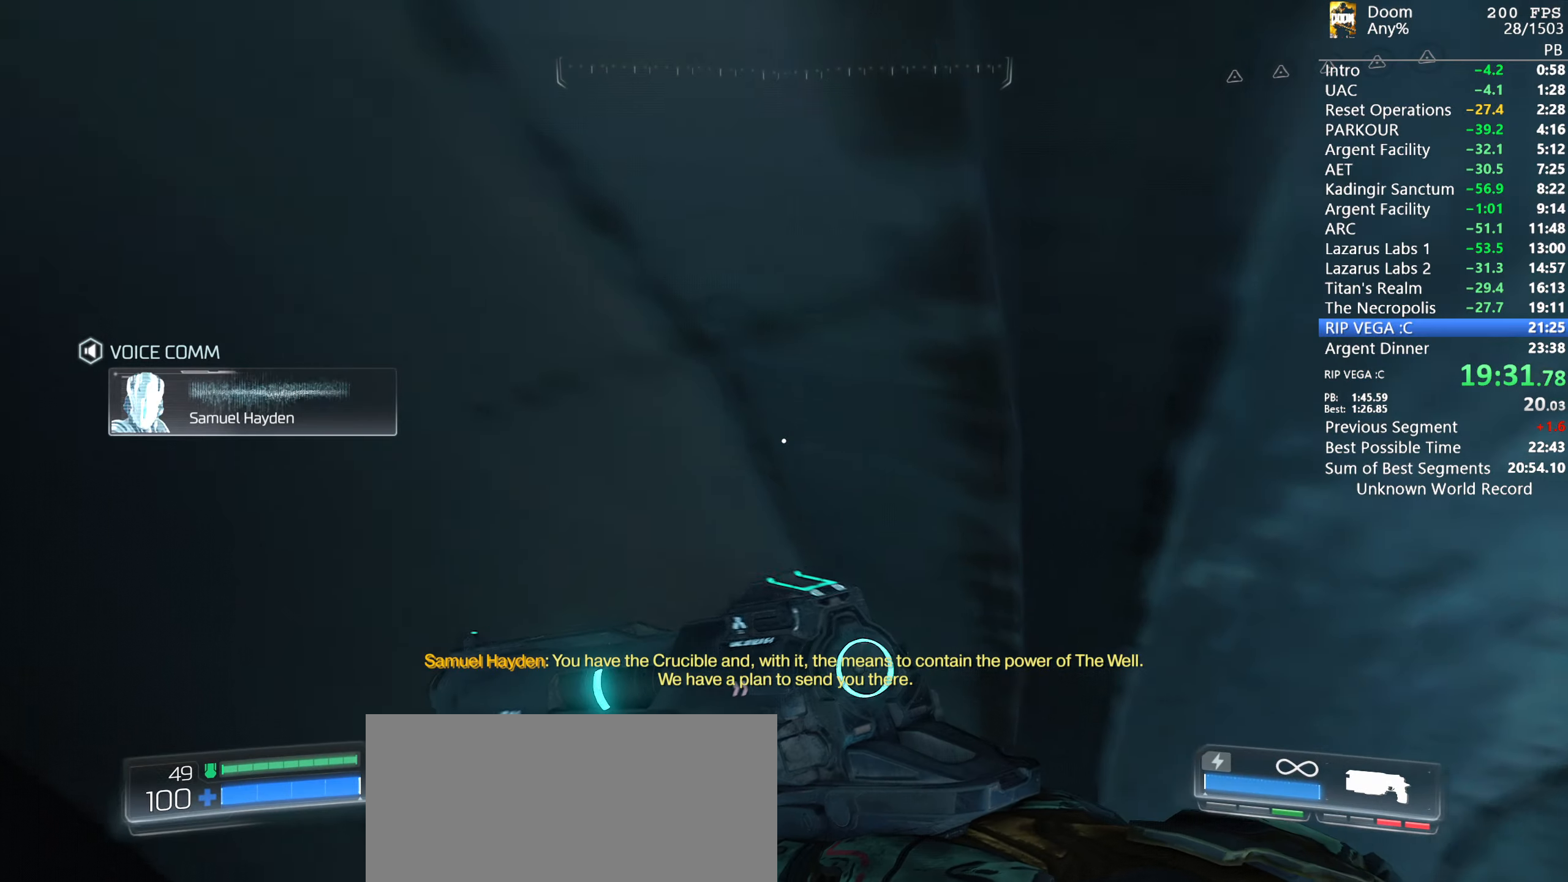
{"keys": ["a", "shift", "w"], "mouse": [], "events": [[50, "a", "down"], [100, "d", "up"], [200, "d", "down"], [233, "a", "up"], [233, "w", "up"], [383, "w", "down"], [417, "a", "down"], [467, "d", "up"]]}
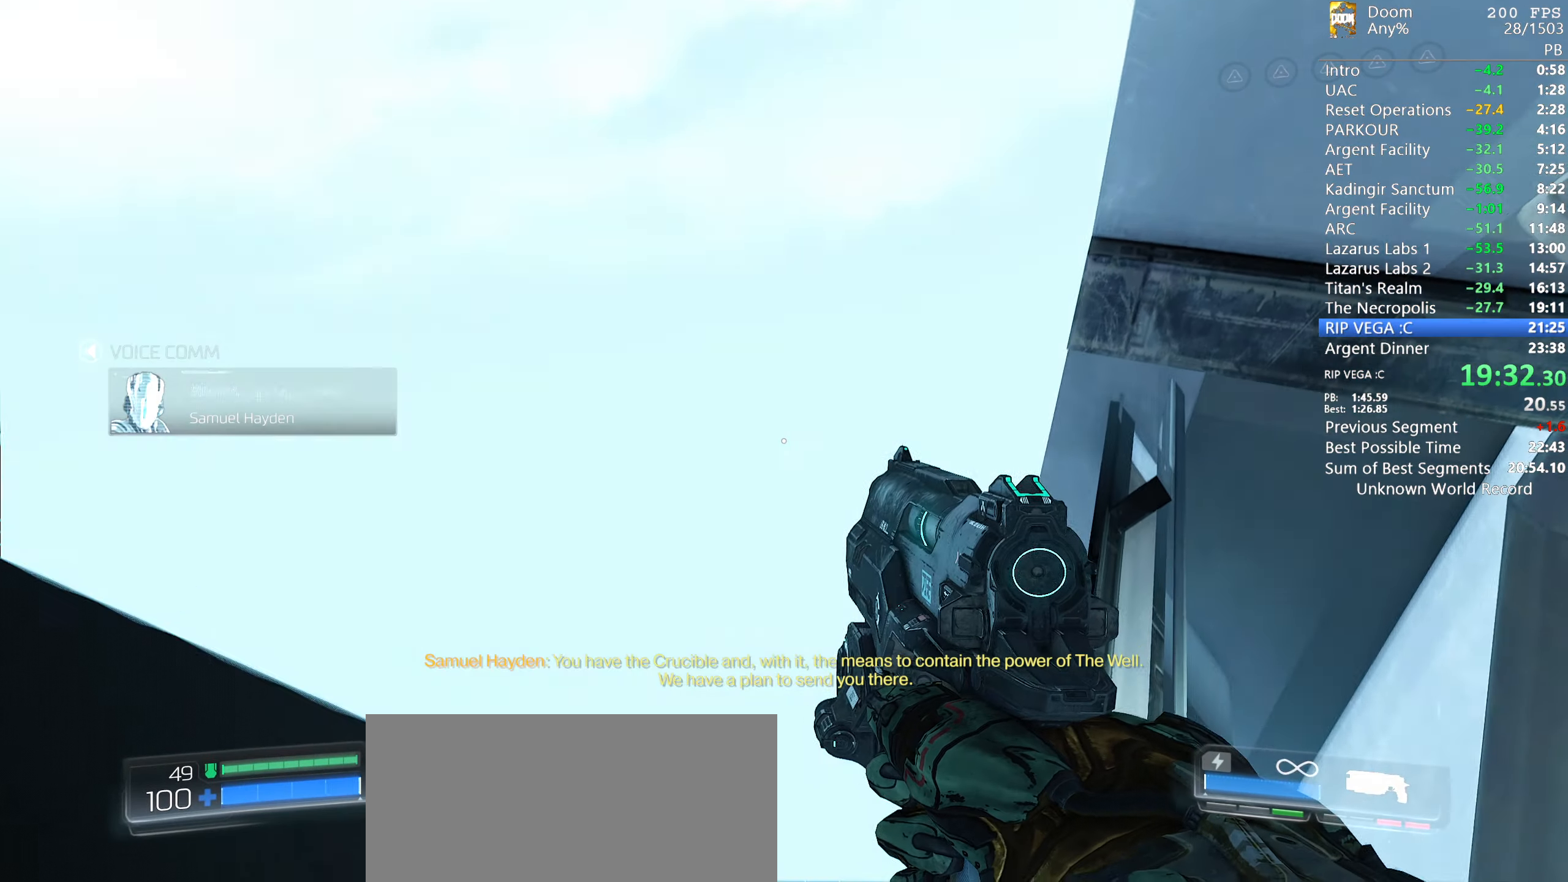
{"keys": ["d", "shift"], "mouse": [], "events": [[33, "d", "down"], [67, "a", "up"], [67, "w", "up"], [150, "a", "down"], [150, "w", "down"], [200, "d", "up"], [250, "a", "up"], [250, "w", "up"], [450, "d", "down"]]}
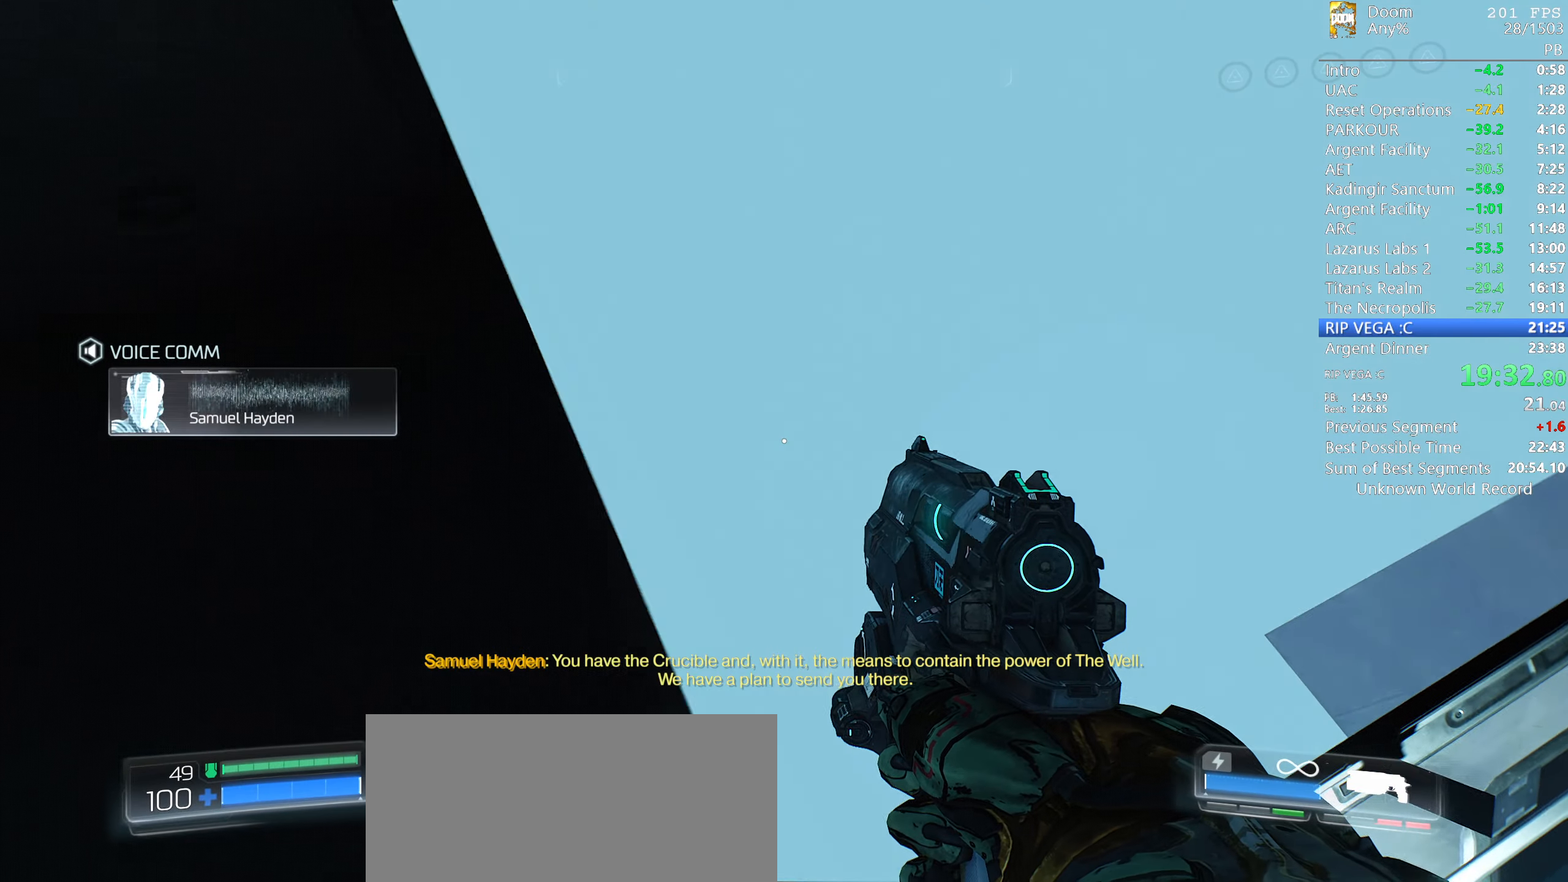
{"keys": ["shift"], "mouse": [], "events": [[33, "w", "down"], [83, "d", "up"], [83, "w", "up"], [367, "w", "down"], [500, "w", "up"]]}
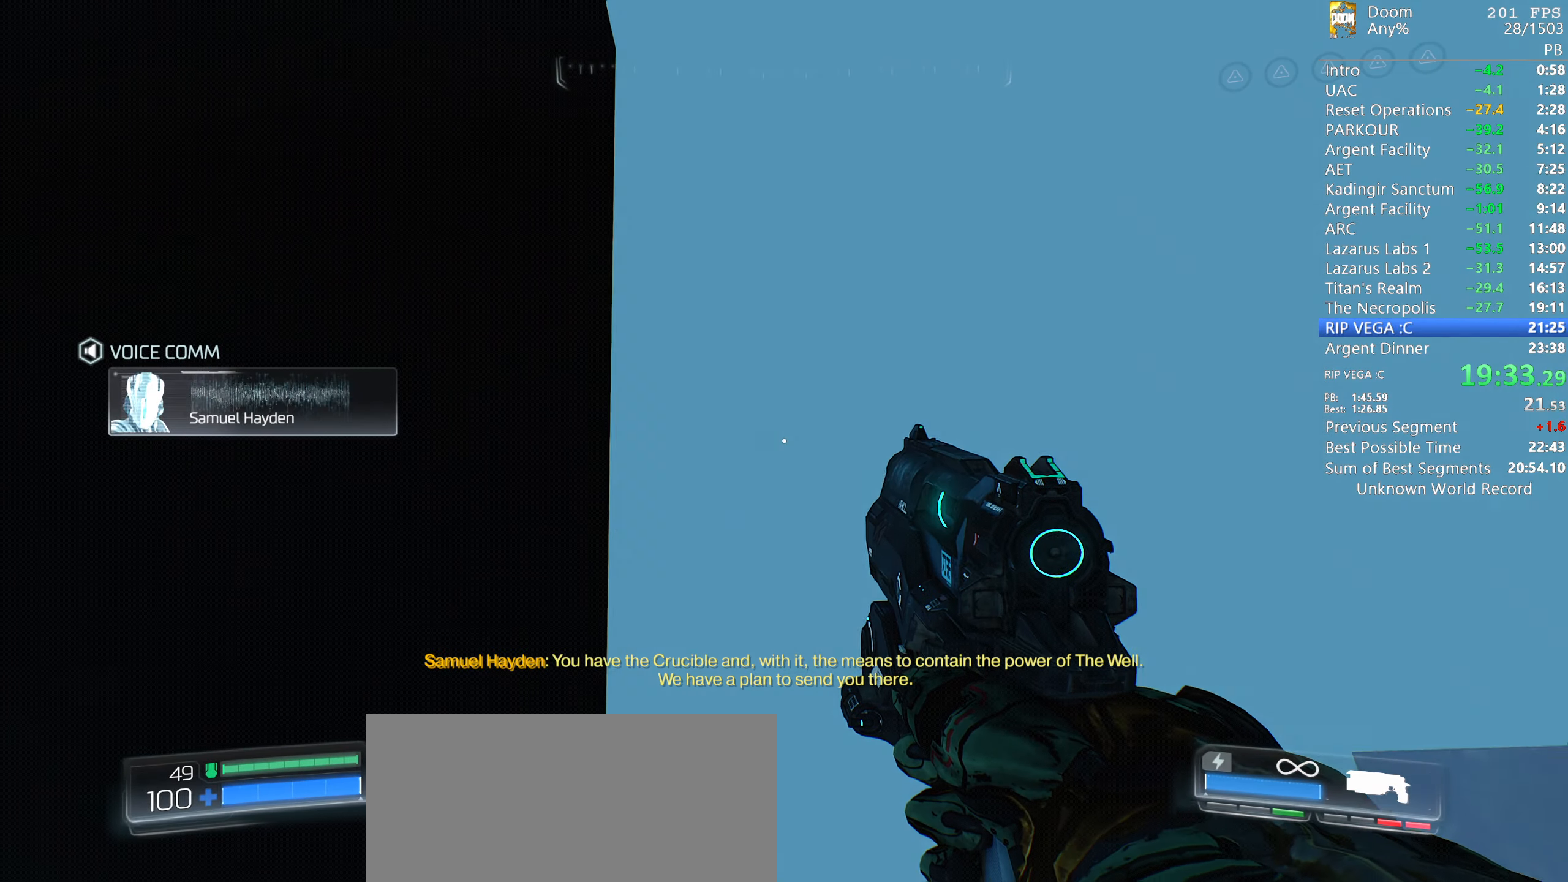
{"keys": [], "mouse": [], "events": [[100, "w", "down"], [233, "w", "up"], [483, "shift", "up"]]}
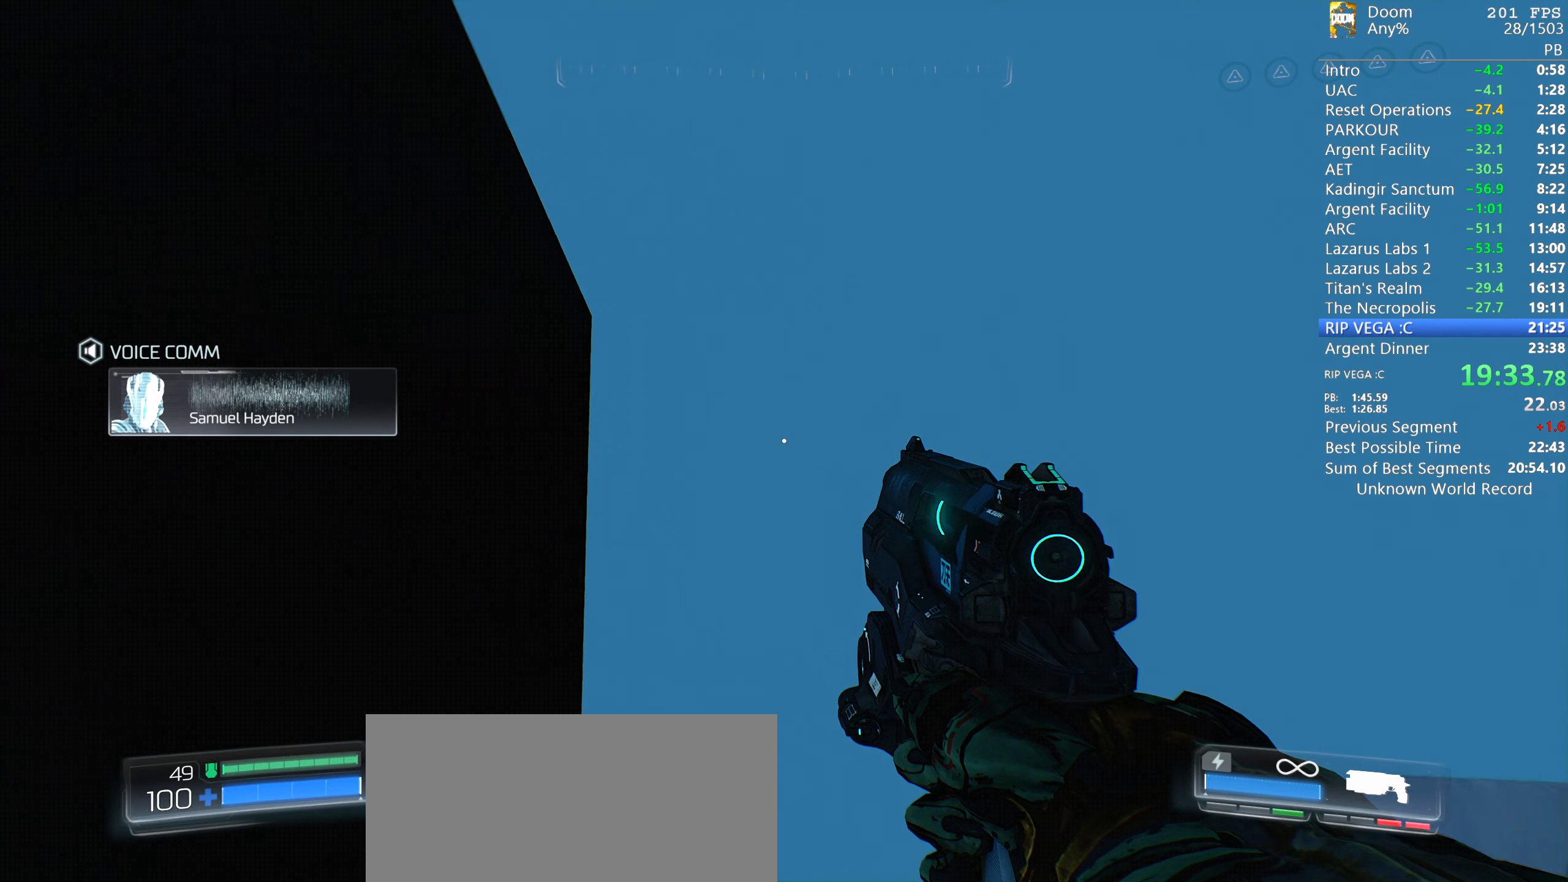
{"keys": ["w"], "mouse": [], "events": [[67, "c", "down"], [117, "c", "up"], [500, "w", "down"]]}
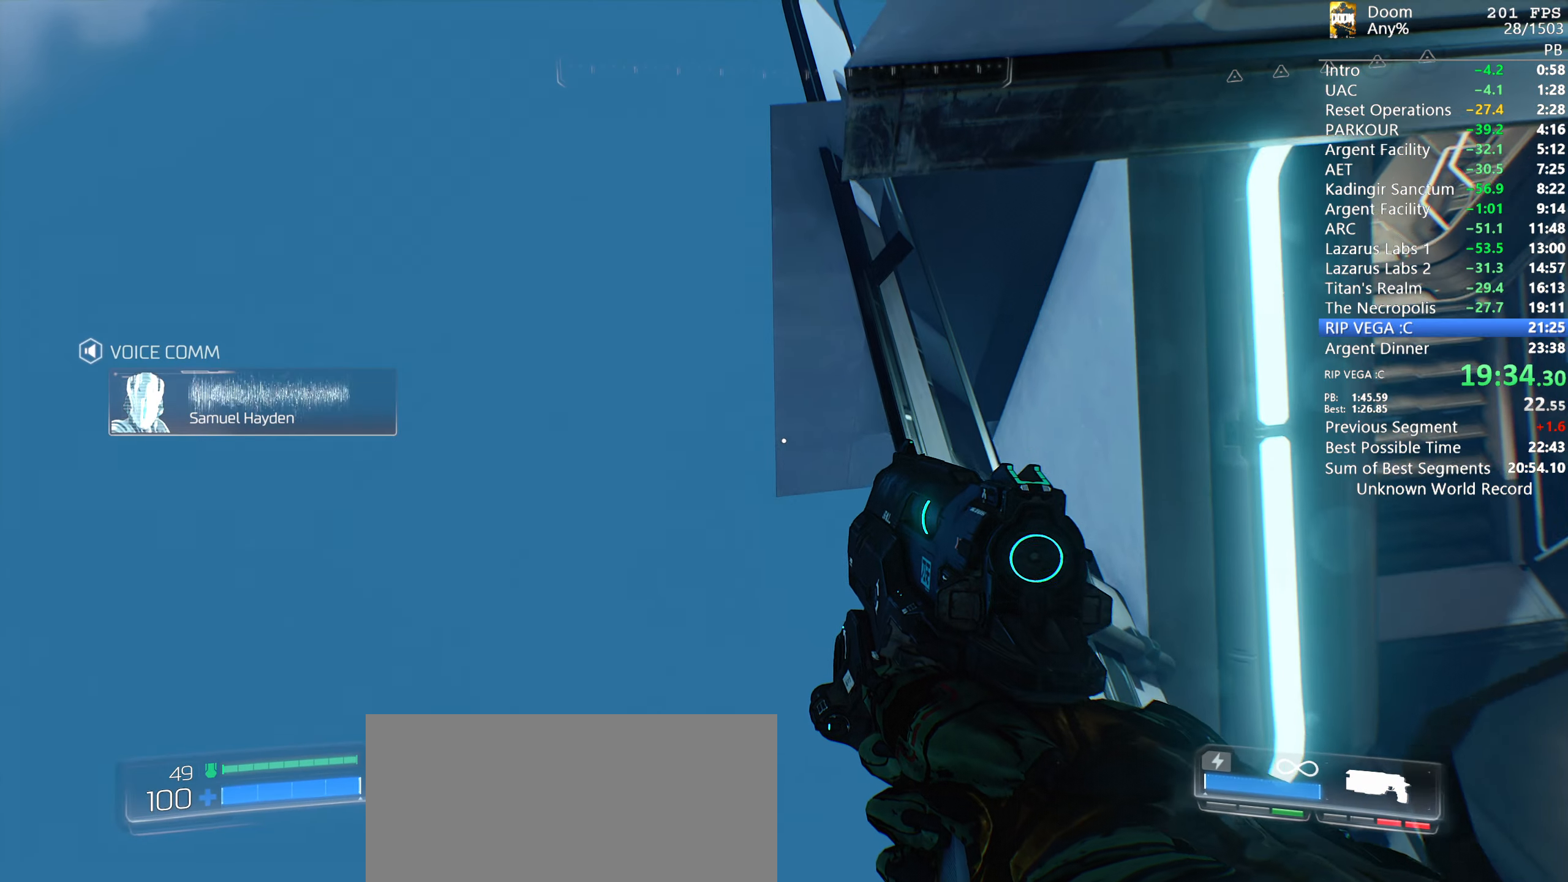
{"keys": ["w"], "mouse": [], "events": []}
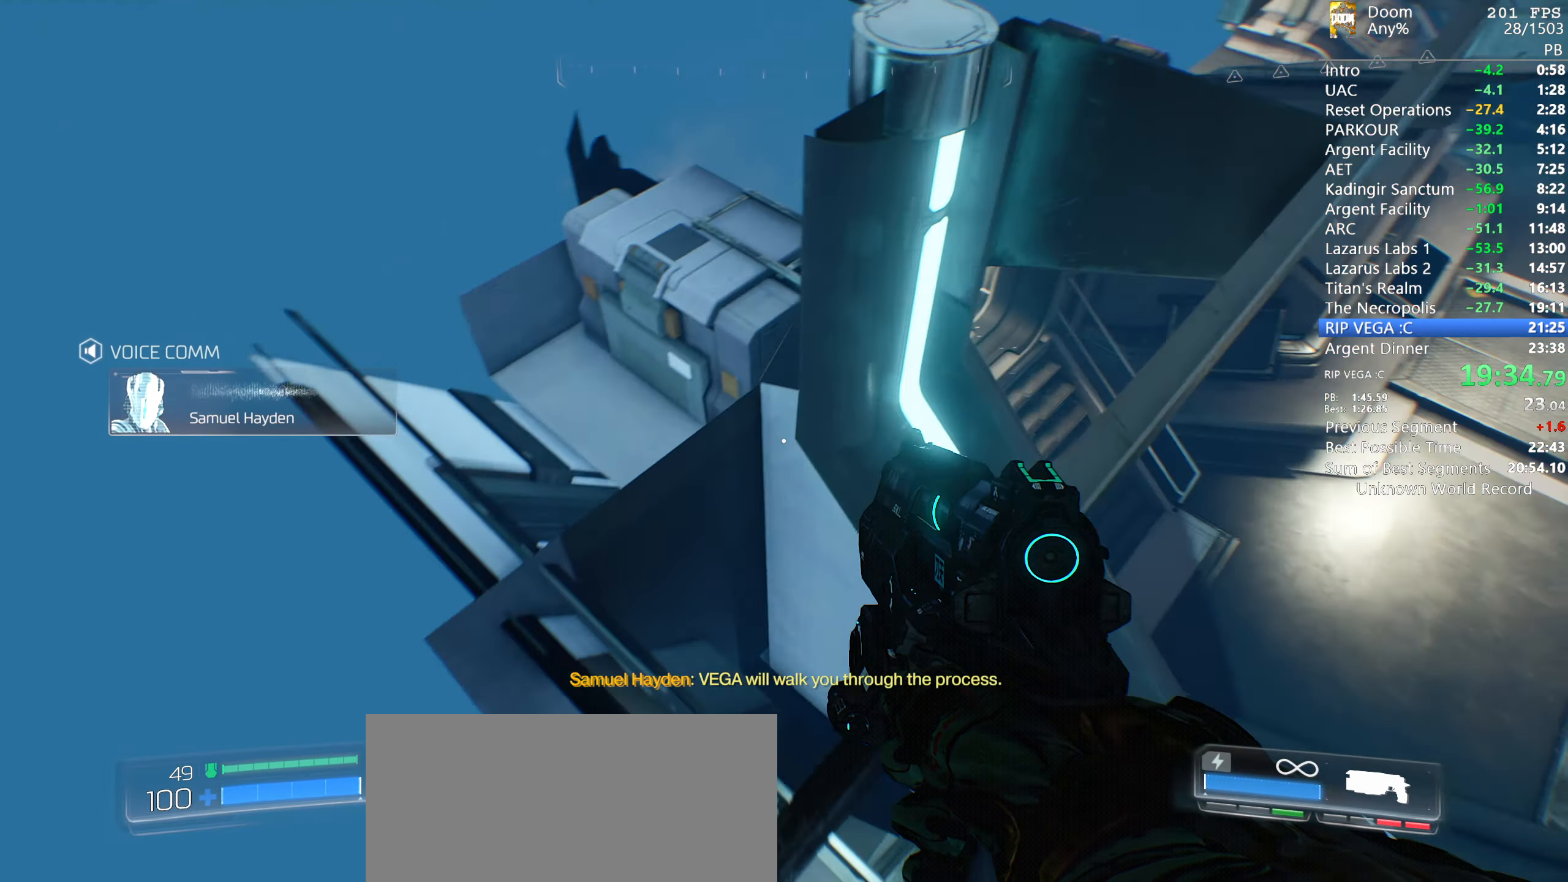
{"keys": ["w"], "mouse": [], "events": []}